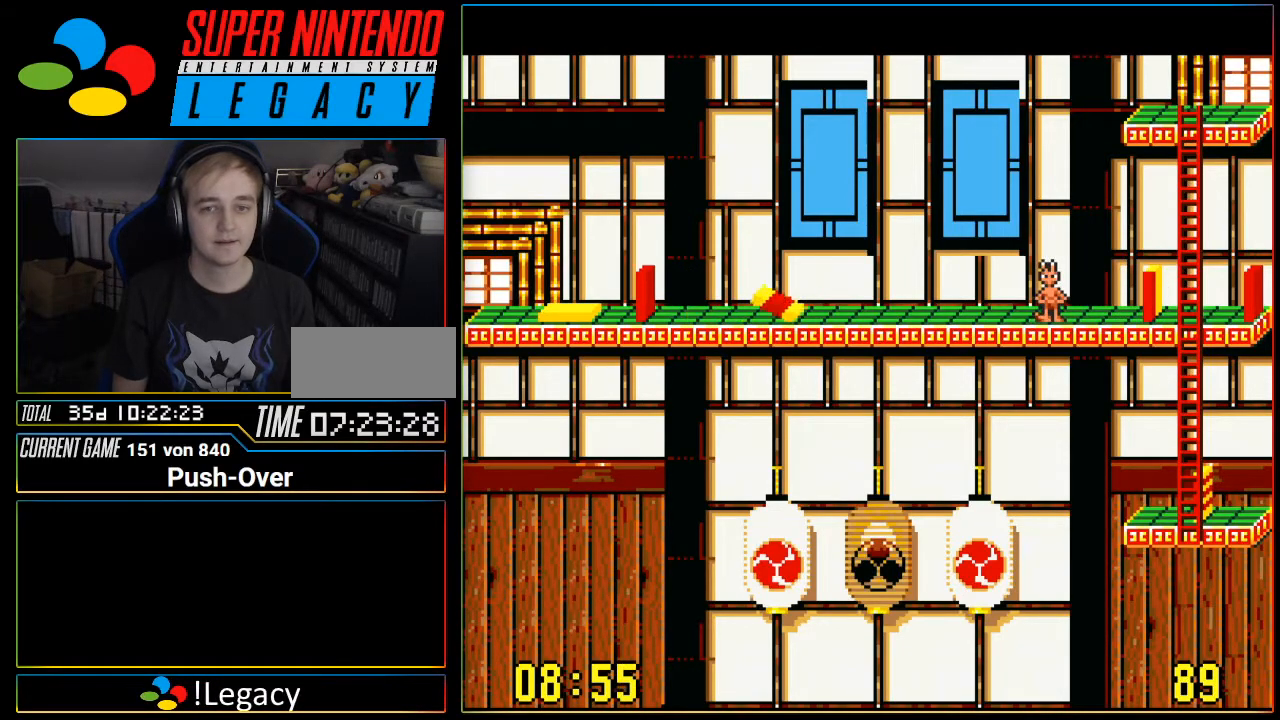
Gameplay with a controller (Nintendo layout); each line is a JSON object with the inputs held at the frame after it. "events" lists button and stick changes between this image and that frame as [ms after this image, input, new state], when the widget could be followed in between. Not read: L3 R3.
{"buttons": ["DPAD_RIGHT"], "events": [[217, "DPAD_RIGHT", "down"]]}
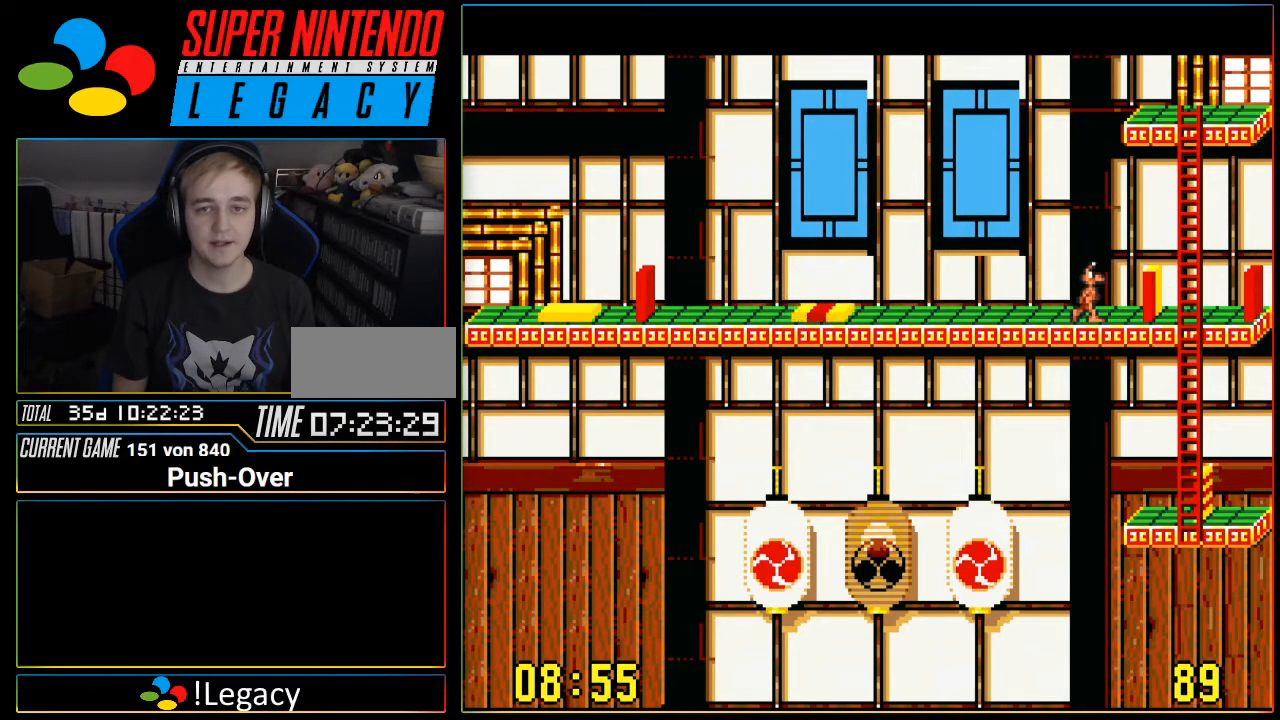
{"buttons": ["DPAD_UP"], "events": [[434, "DPAD_RIGHT", "up"], [484, "DPAD_UP", "down"]]}
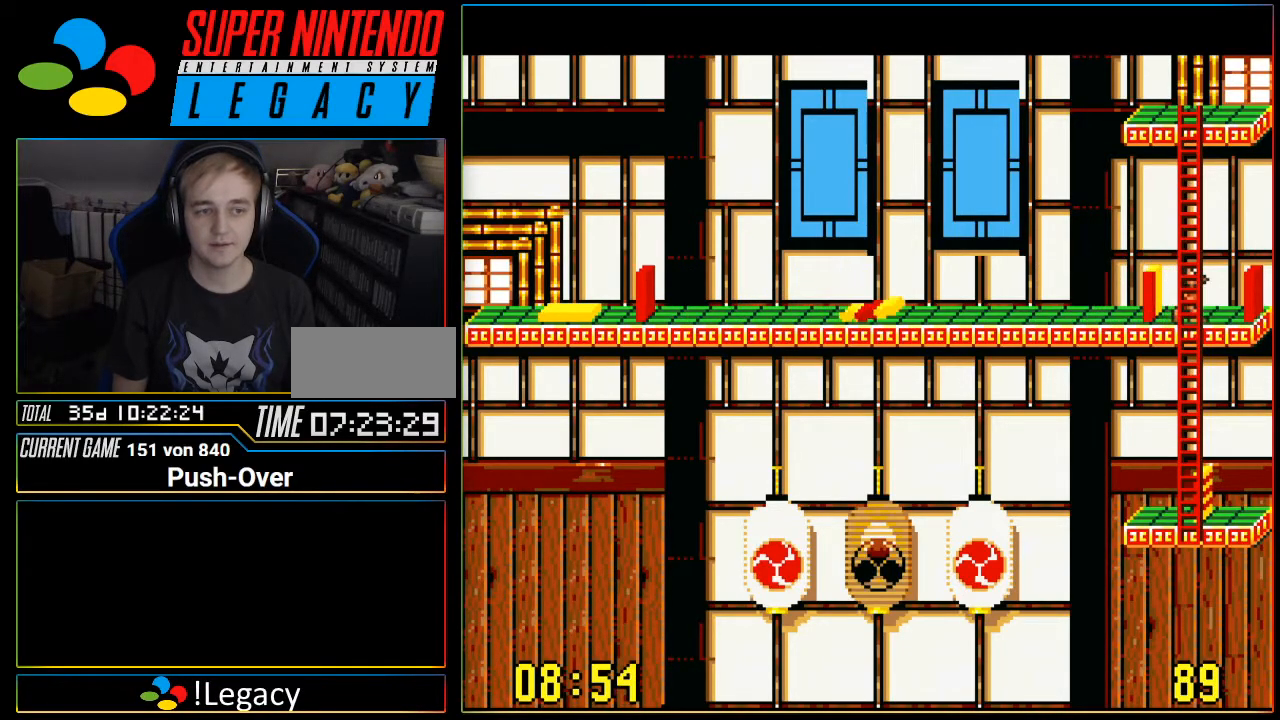
{"buttons": ["DPAD_UP"], "events": []}
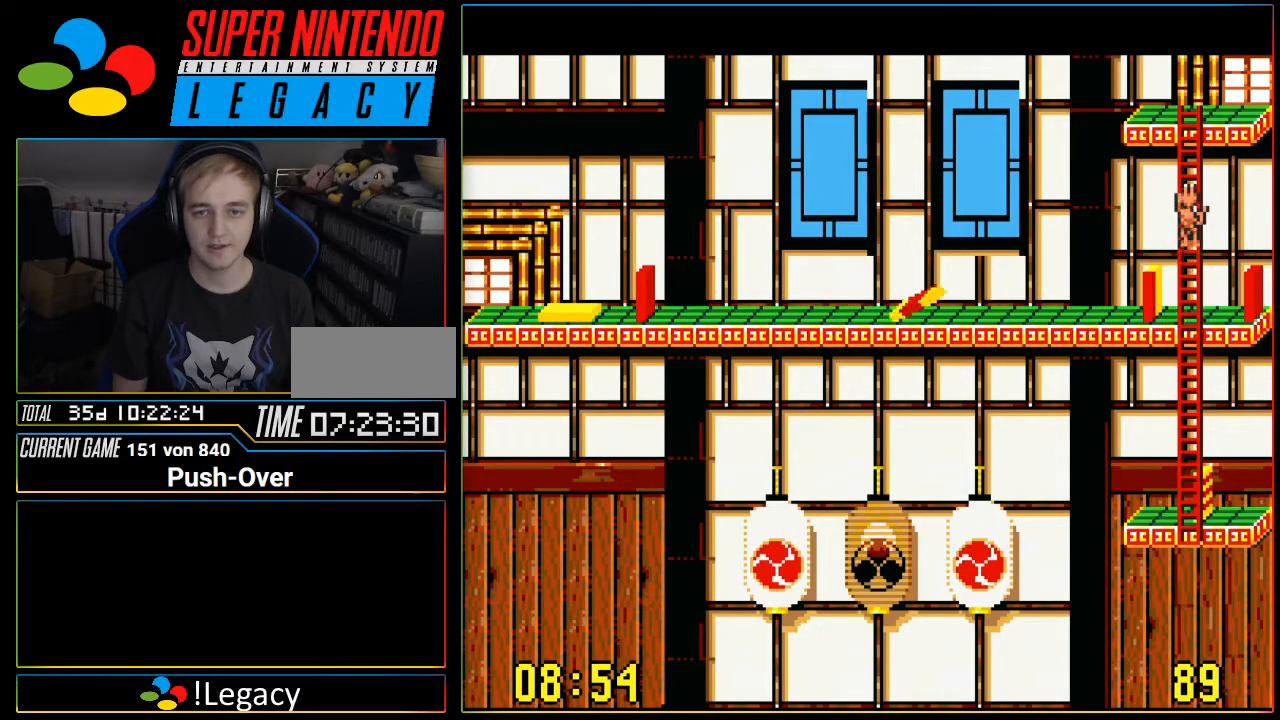
{"buttons": ["DPAD_UP"], "events": []}
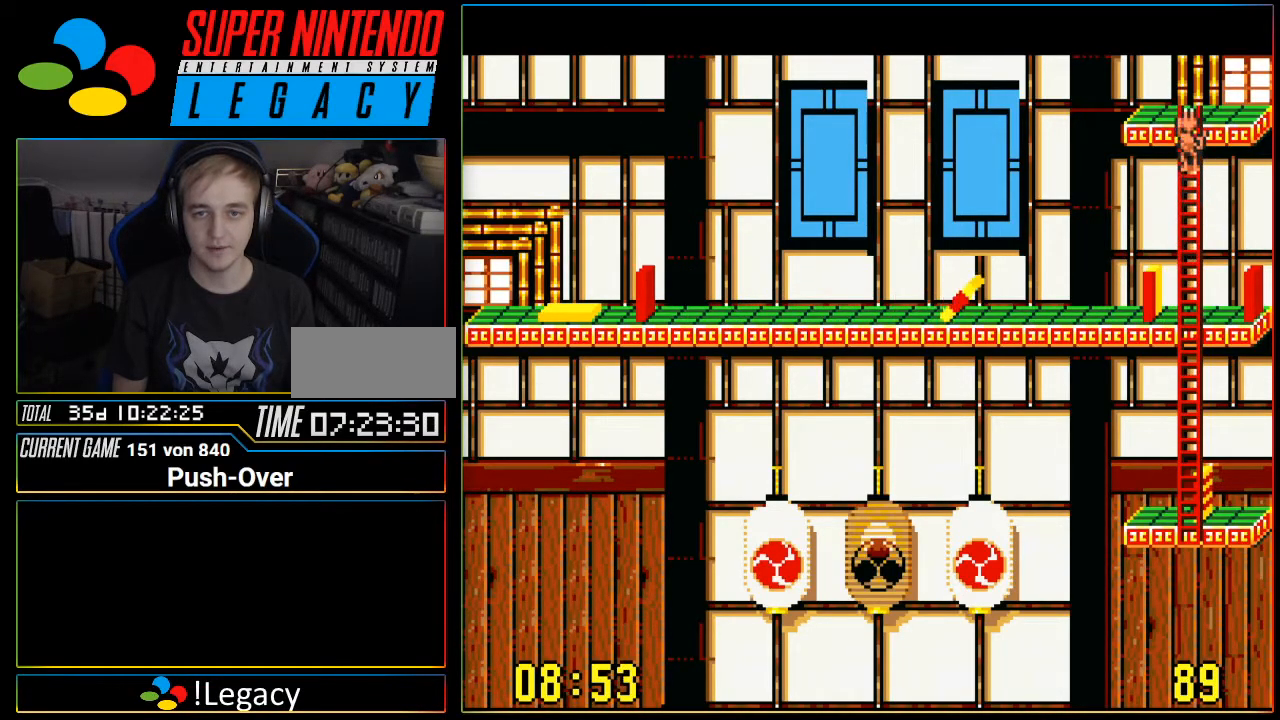
{"buttons": ["DPAD_UP"], "events": []}
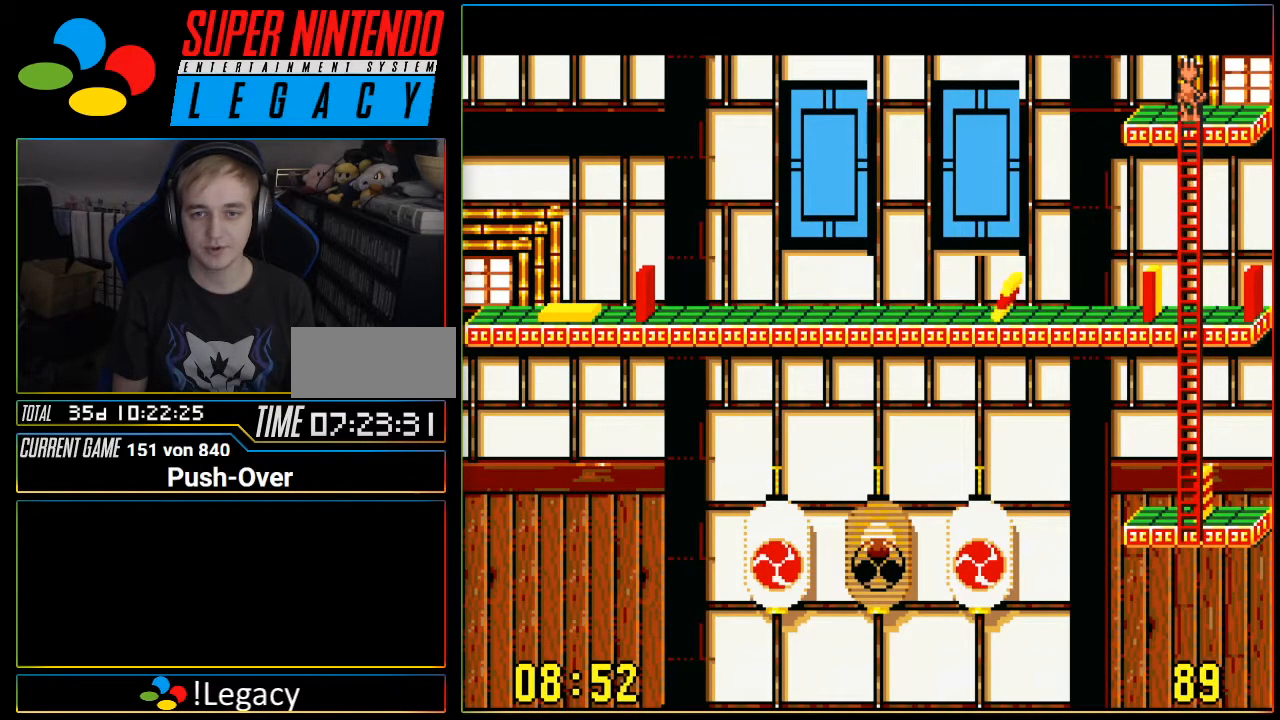
{"buttons": [], "events": [[217, "DPAD_UP", "up"]]}
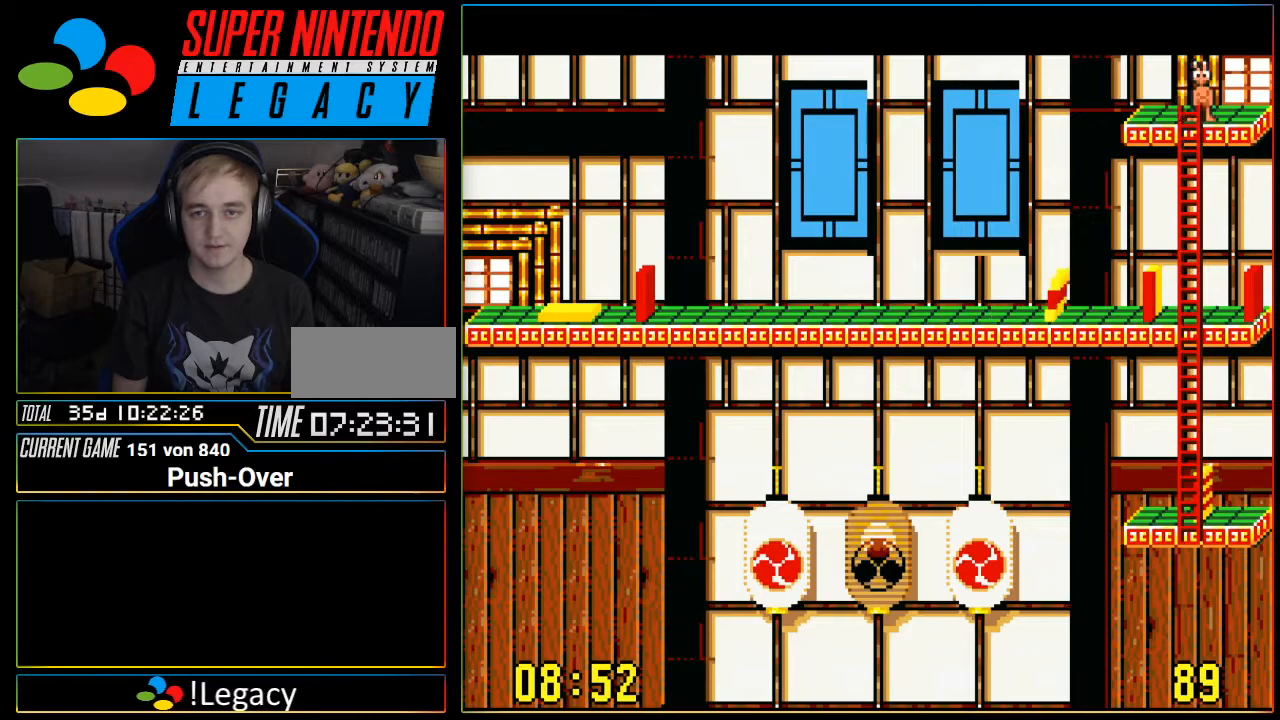
{"buttons": [], "events": []}
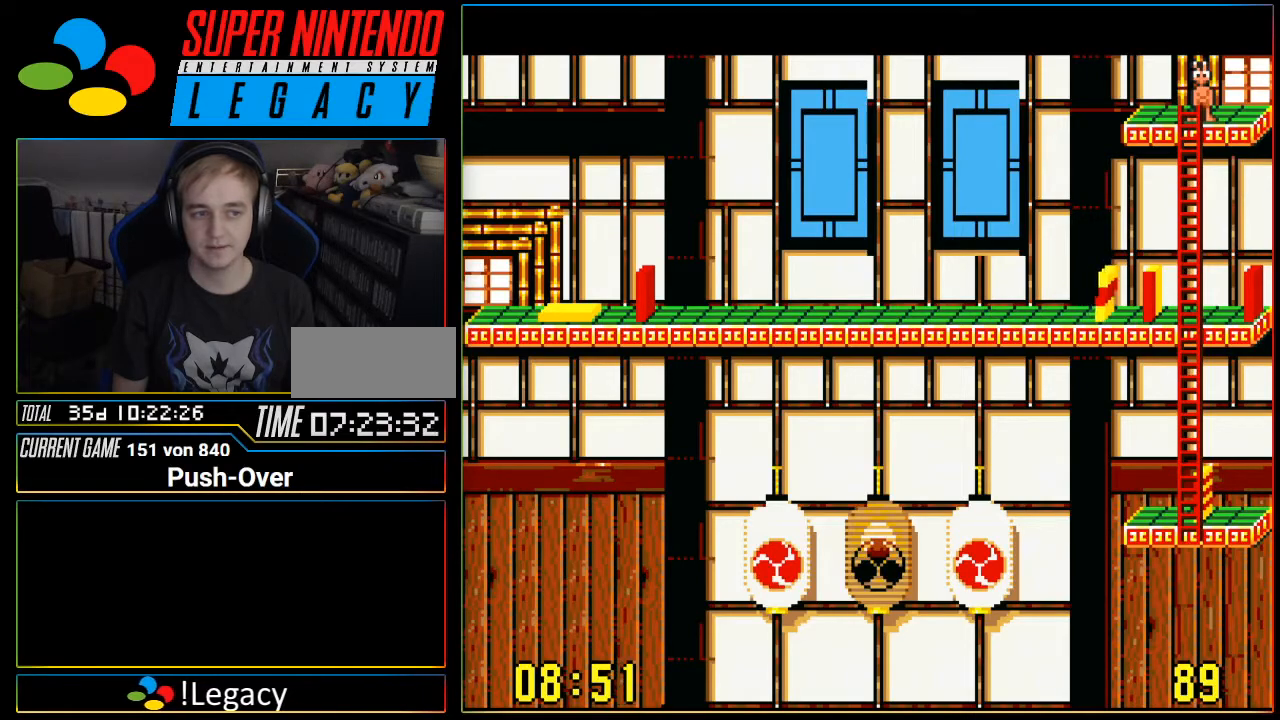
{"buttons": [], "events": []}
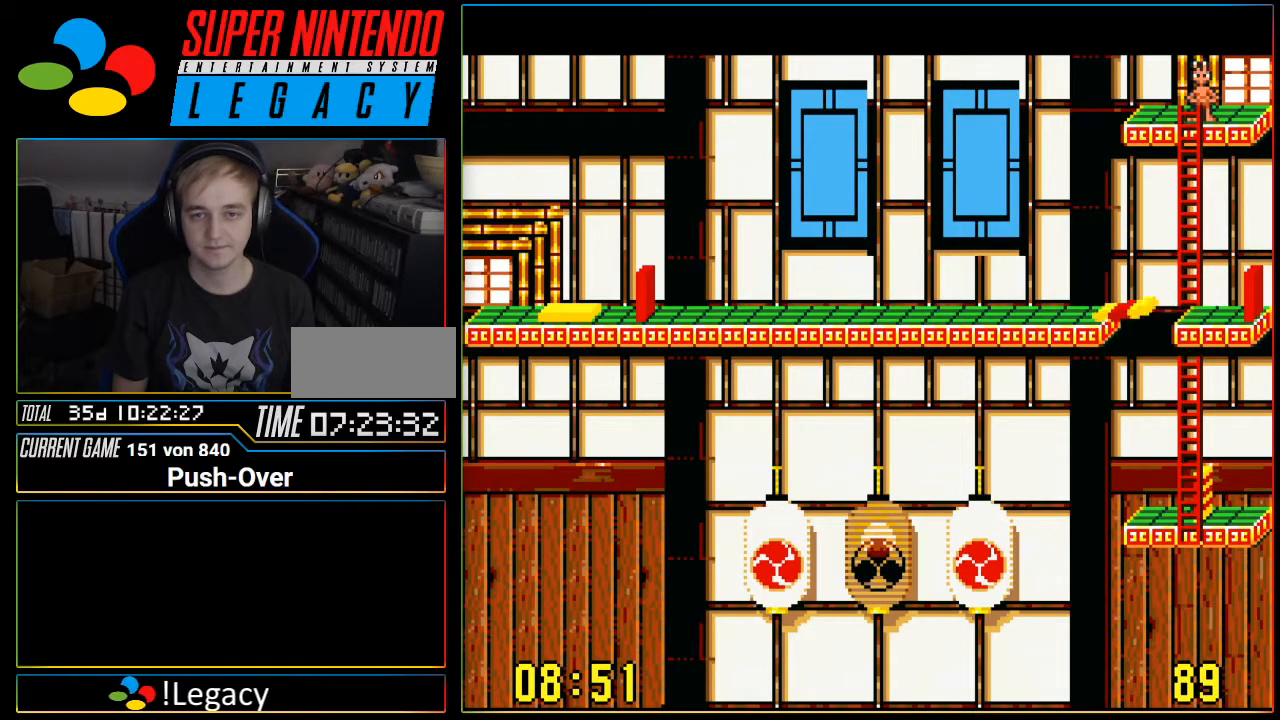
{"buttons": [], "events": [[50, "DPAD_RIGHT", "down"], [183, "DPAD_RIGHT", "up"]]}
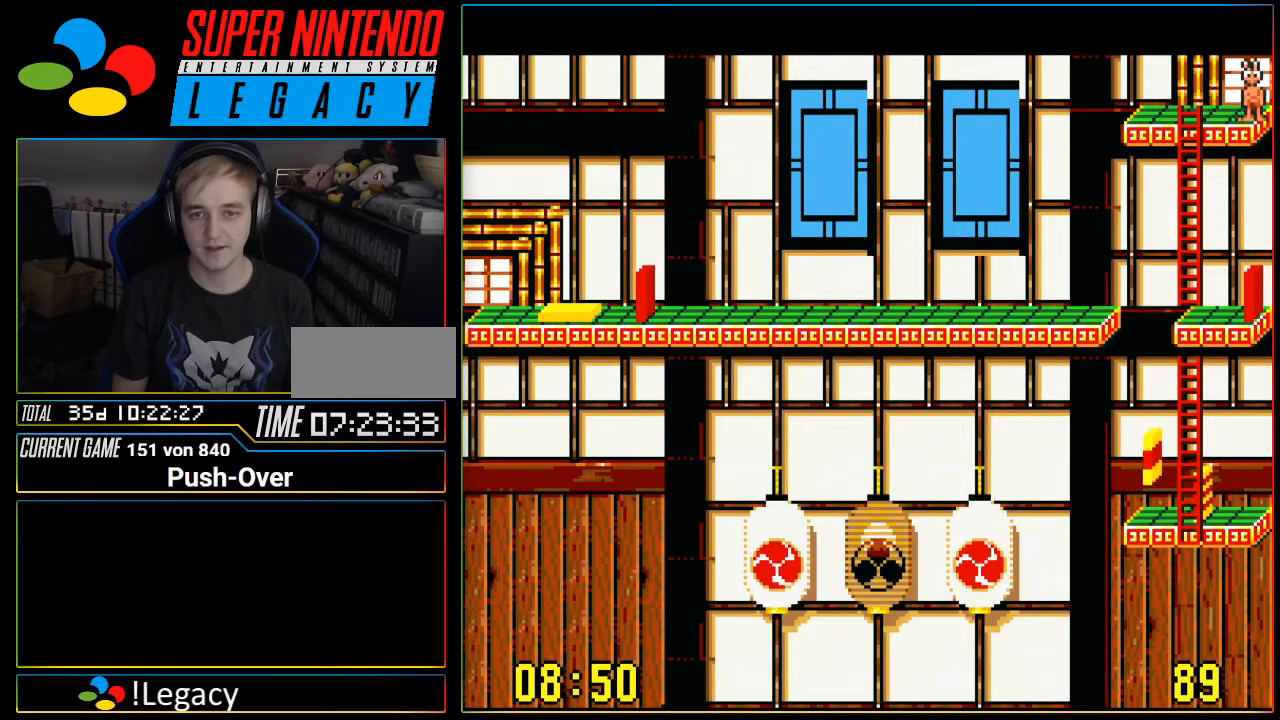
{"buttons": [], "events": []}
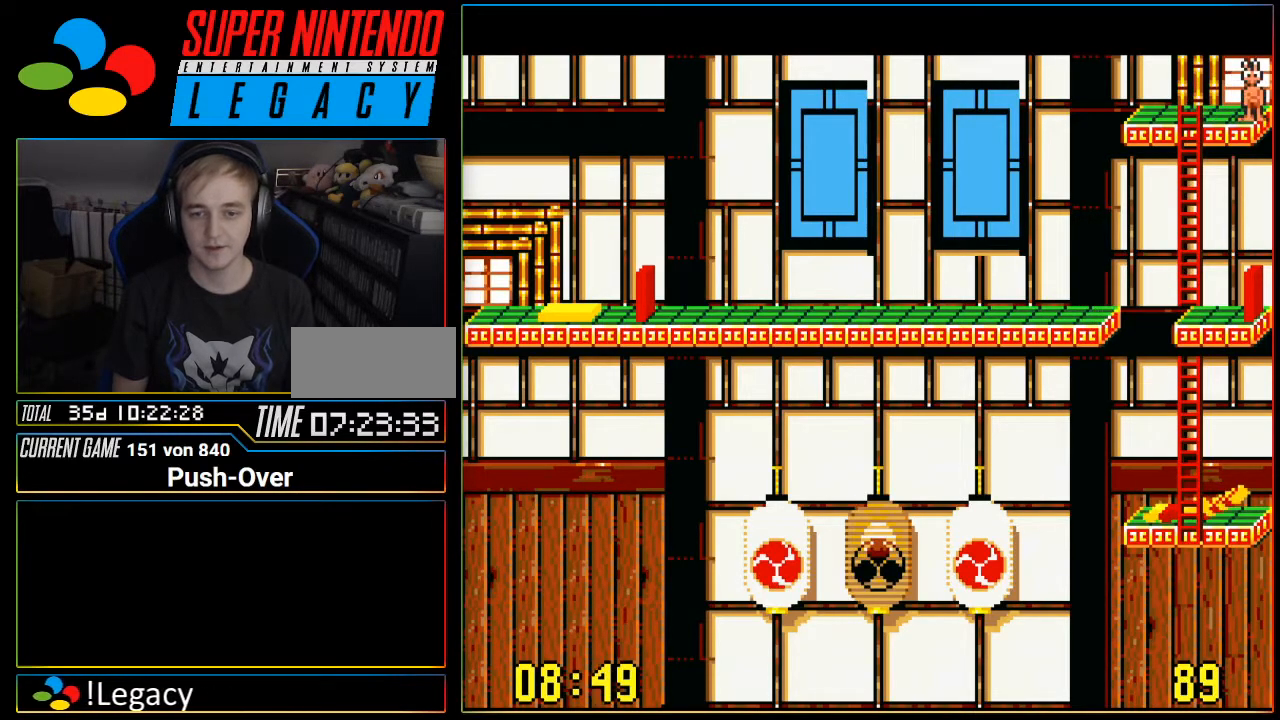
{"buttons": [], "events": []}
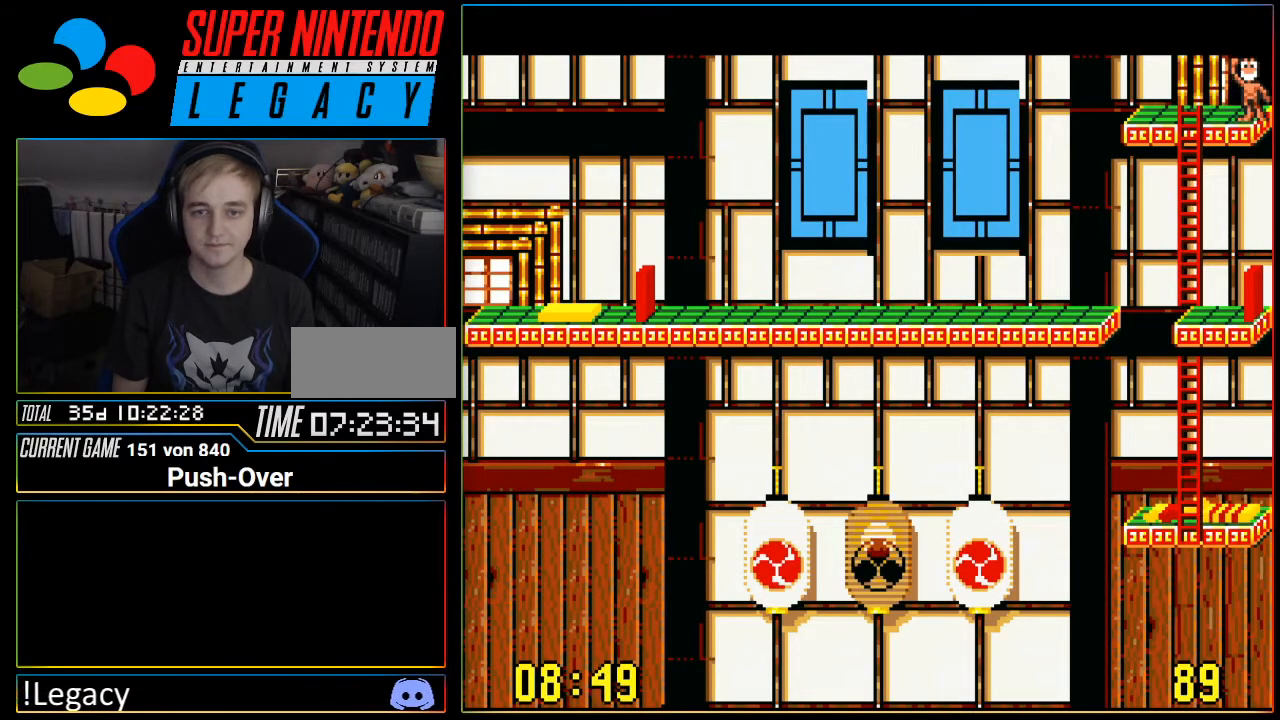
{"buttons": [], "events": [[117, "DPAD_UP", "down"], [217, "DPAD_UP", "up"], [334, "DPAD_UP", "down"], [434, "DPAD_UP", "up"]]}
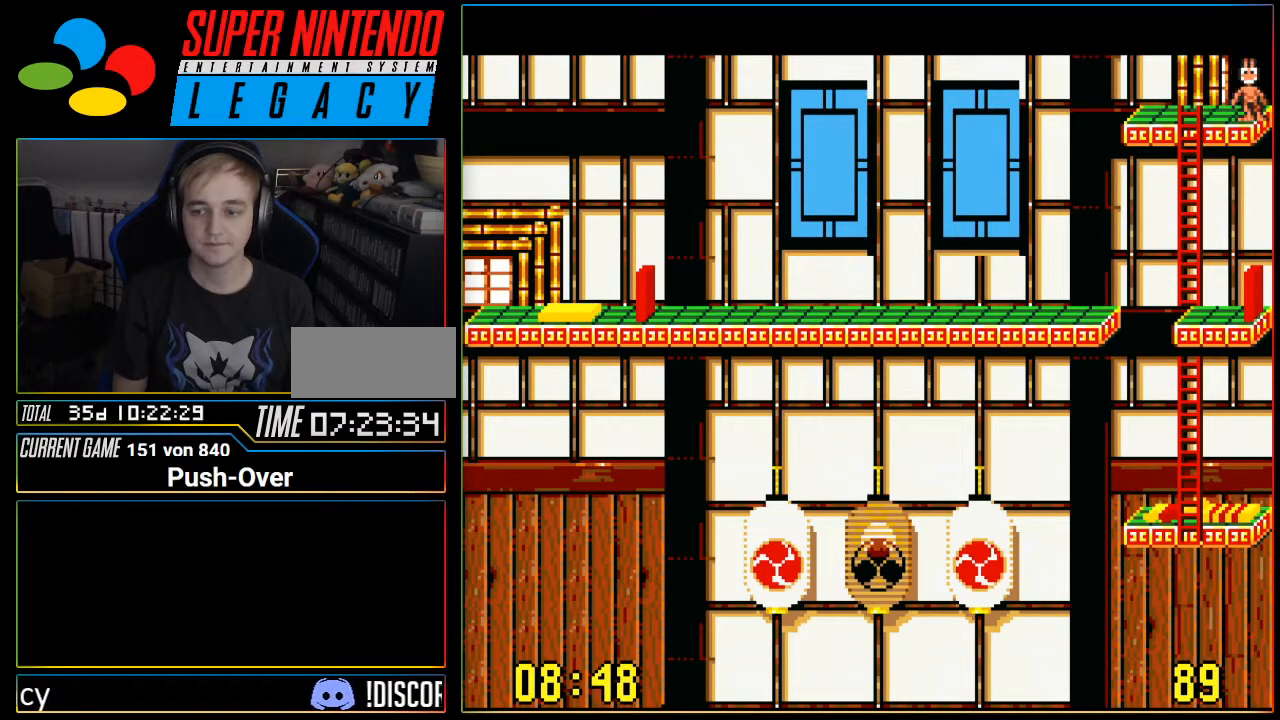
{"buttons": [], "events": [[33, "DPAD_UP", "down"], [116, "DPAD_UP", "up"], [217, "DPAD_UP", "down"], [267, "DPAD_UP", "up"], [400, "DPAD_UP", "down"], [484, "DPAD_UP", "up"]]}
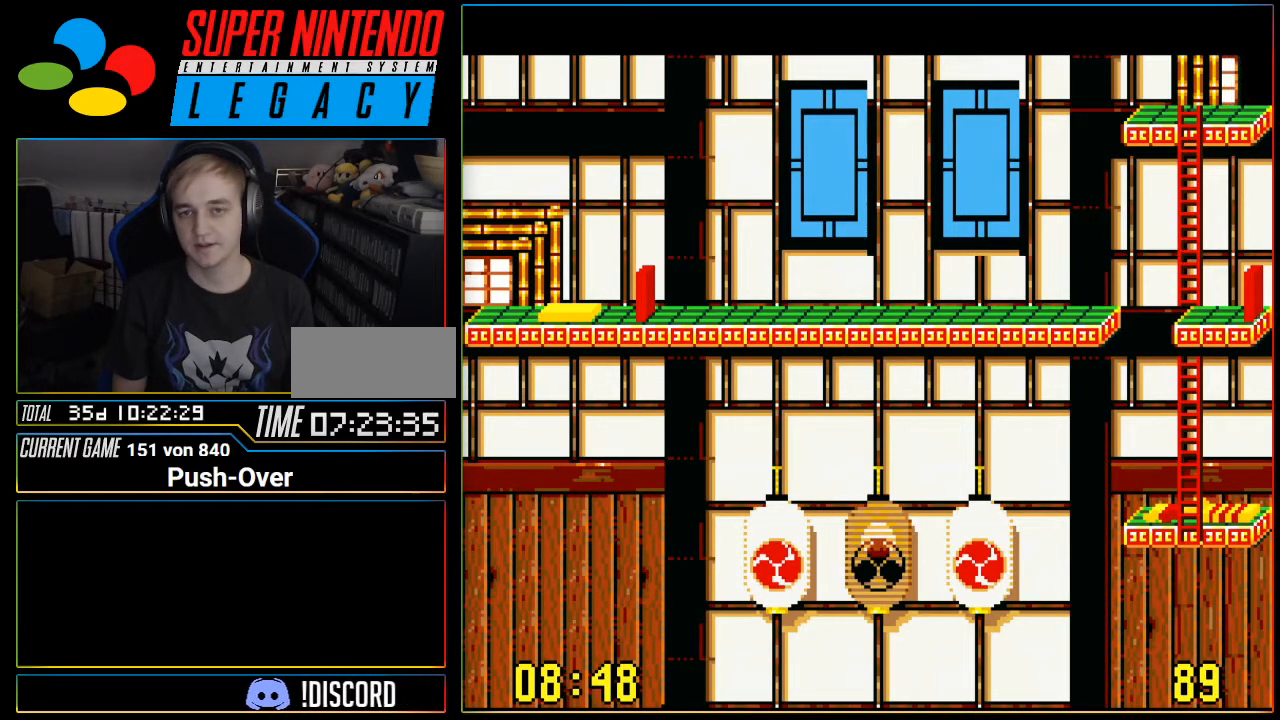
{"buttons": [], "events": [[84, "DPAD_UP", "down"], [184, "DPAD_UP", "up"]]}
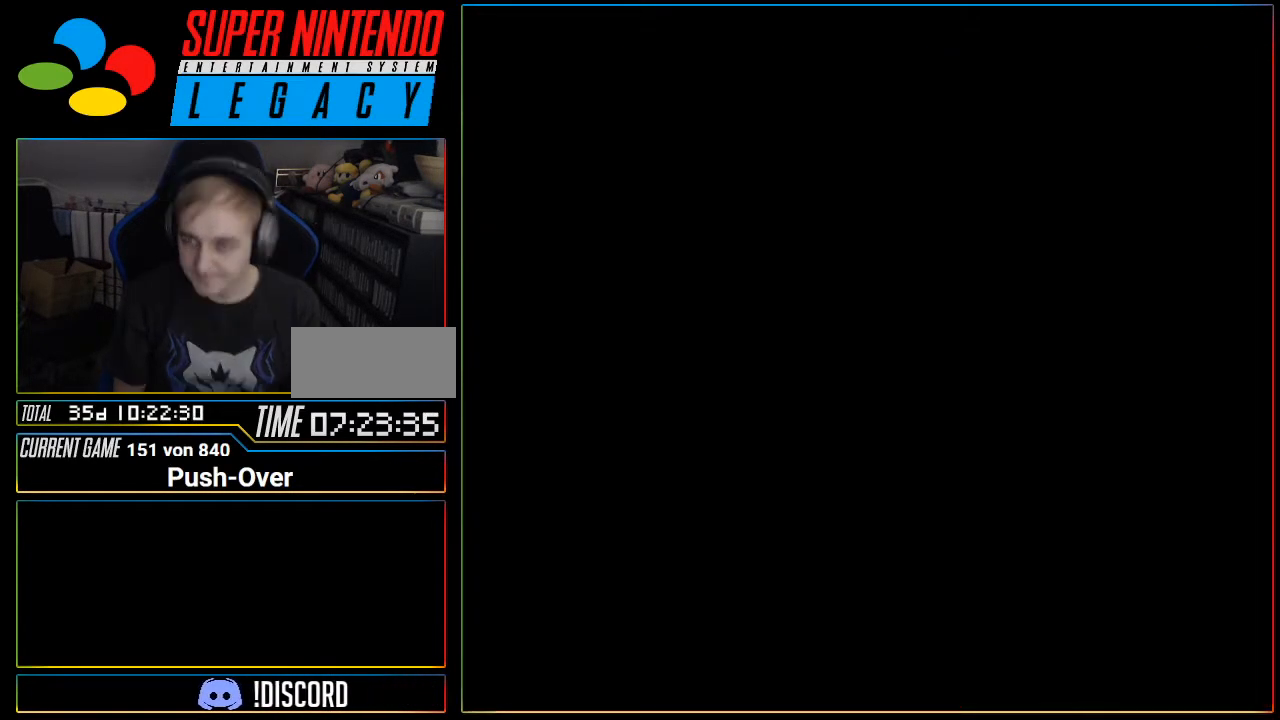
{"buttons": [], "events": [[383, "R1", "down"], [417, "R1", "up"]]}
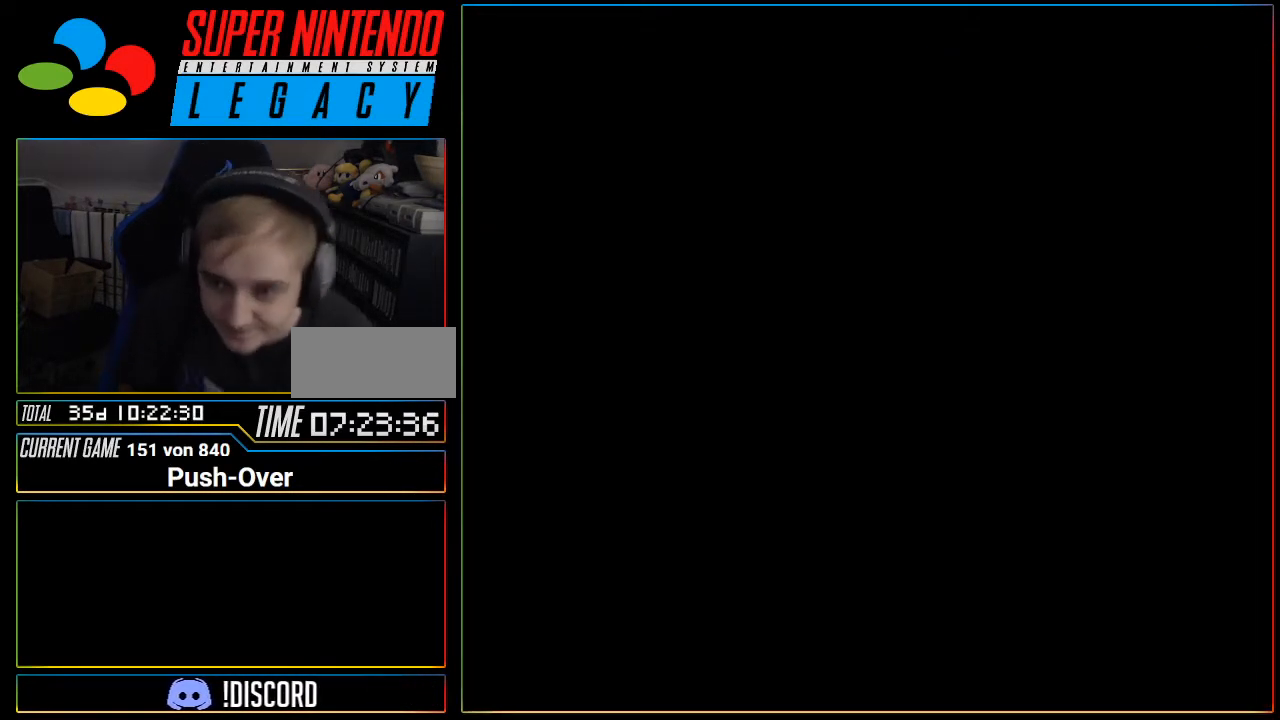
{"buttons": [], "events": []}
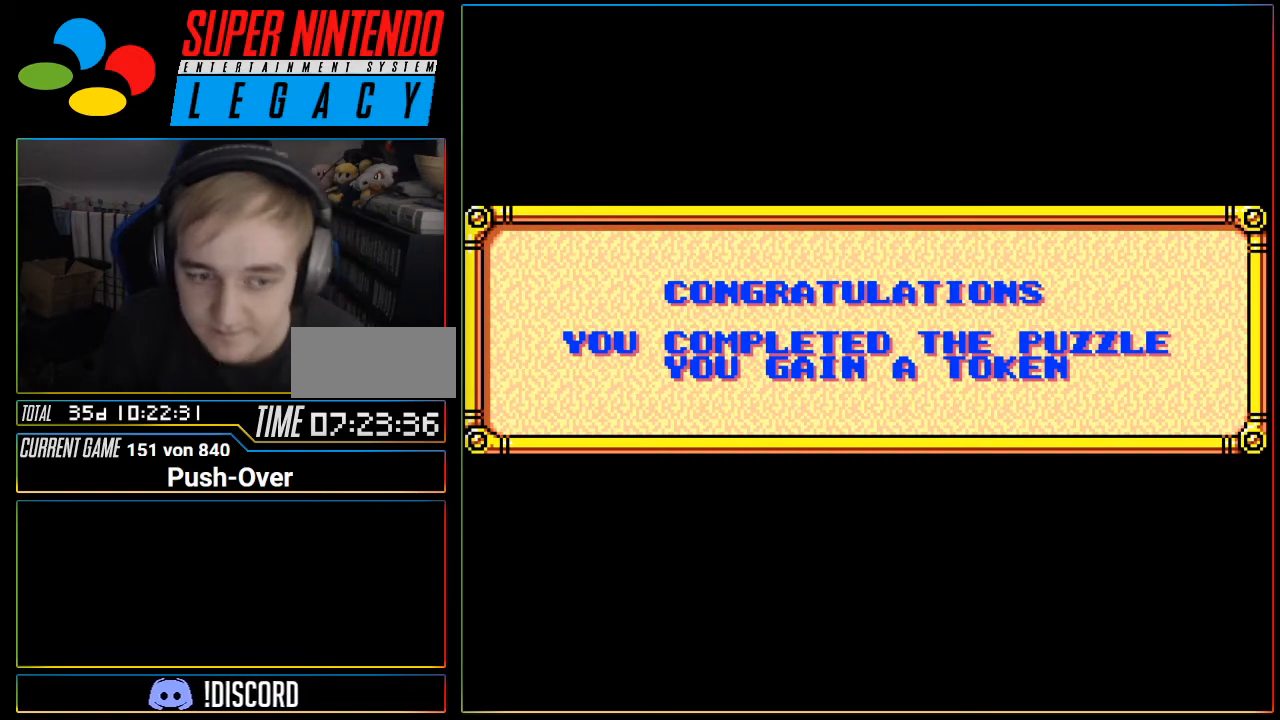
{"buttons": [], "events": [[450, "R1", "down"], [467, "R1", "up"]]}
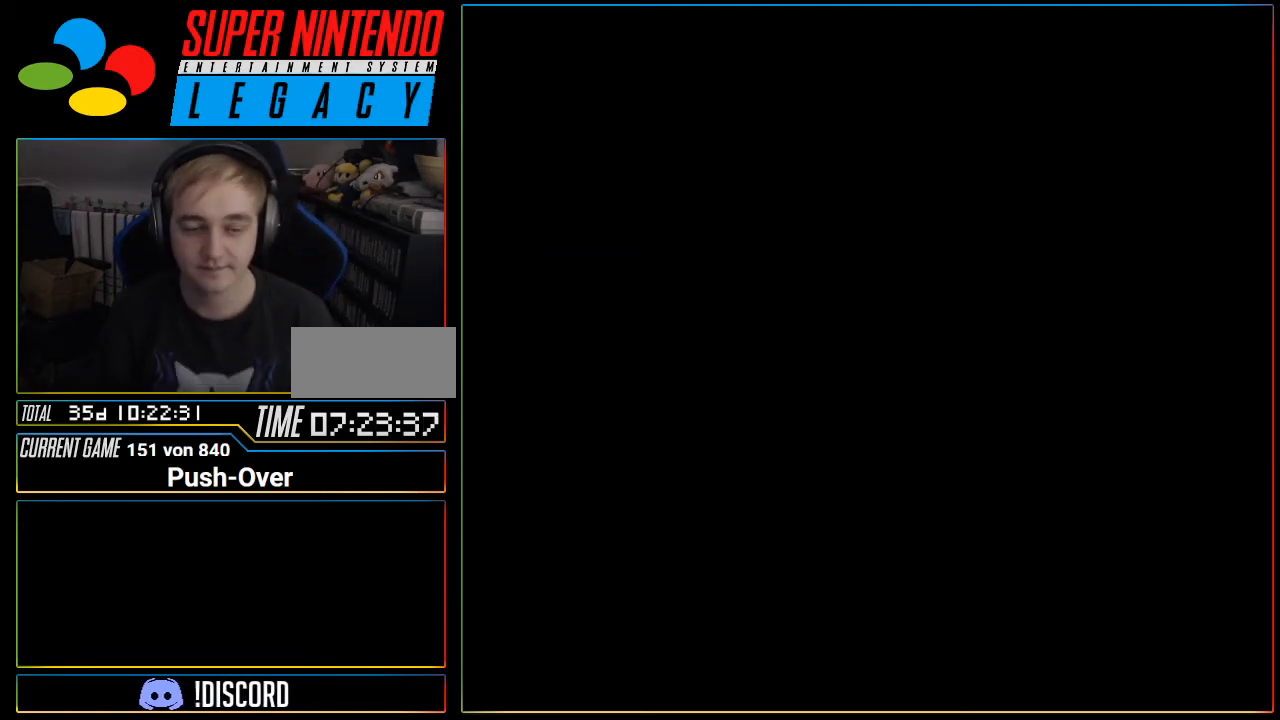
{"buttons": [], "events": [[451, "R1", "down"], [467, "R1", "up"]]}
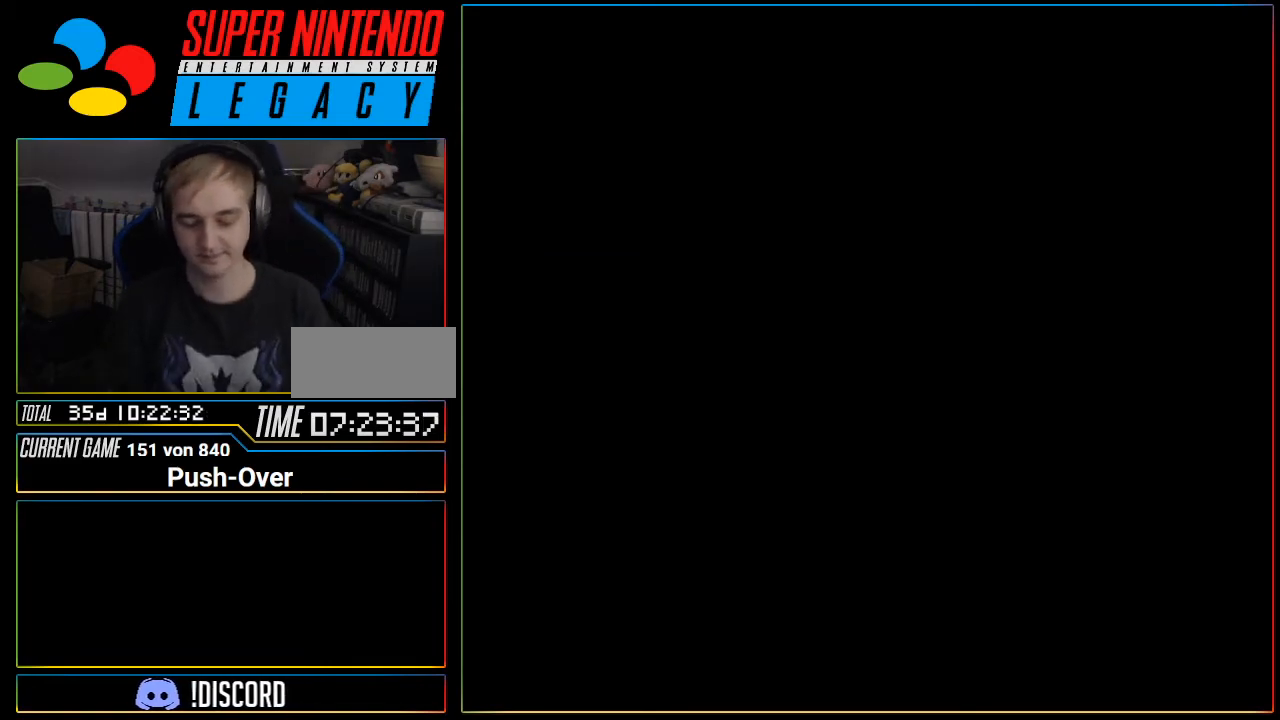
{"buttons": [], "events": [[467, "R1", "down"], [500, "R1", "up"]]}
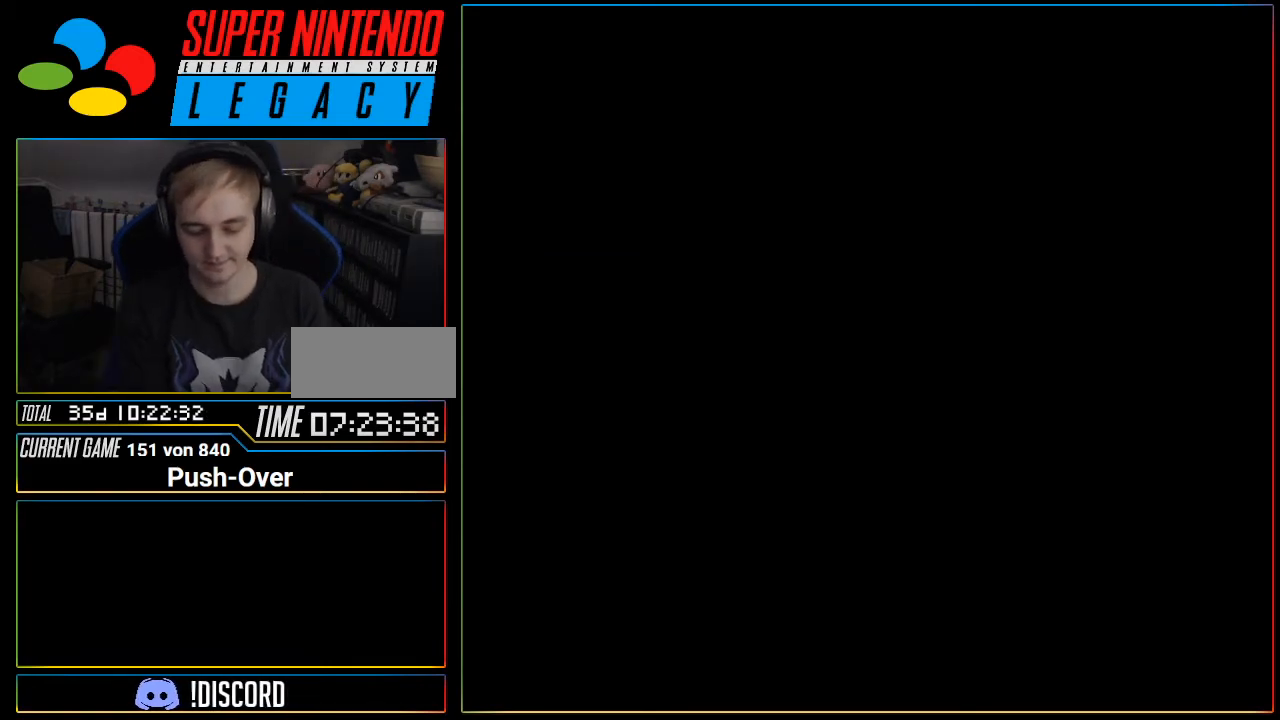
{"buttons": [], "events": [[134, "R1", "down"], [167, "R1", "up"]]}
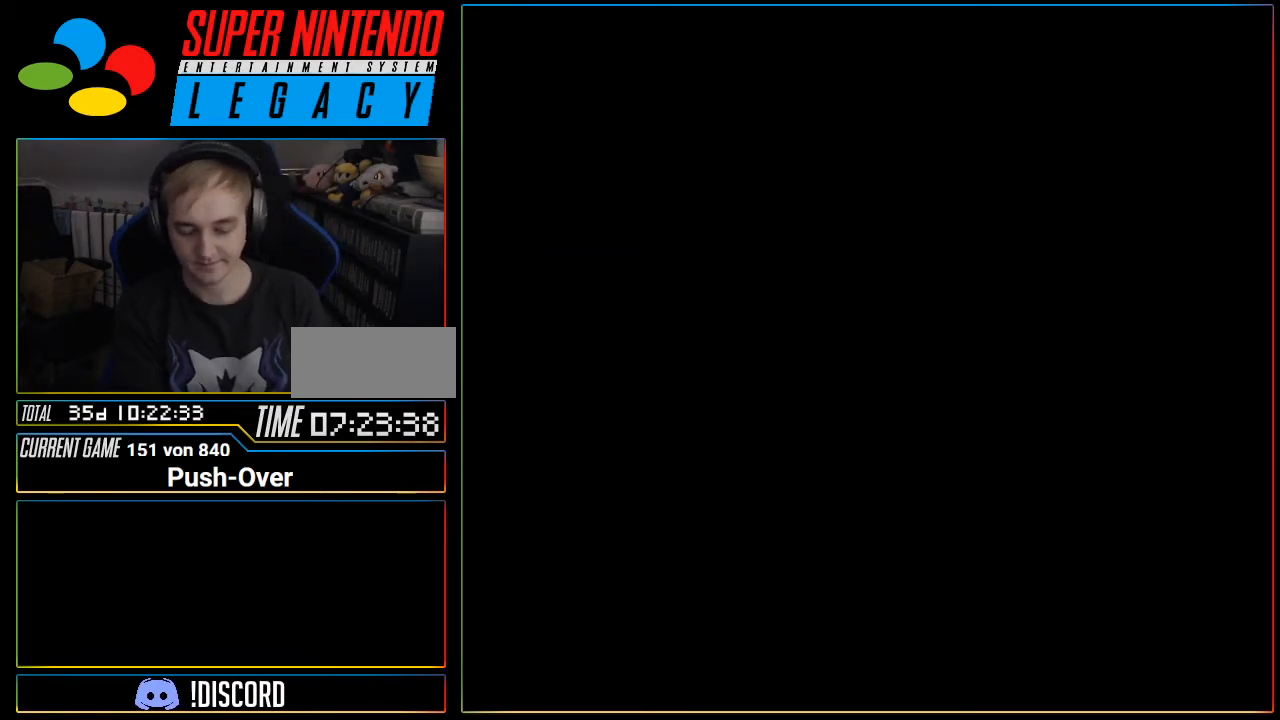
{"buttons": [], "events": []}
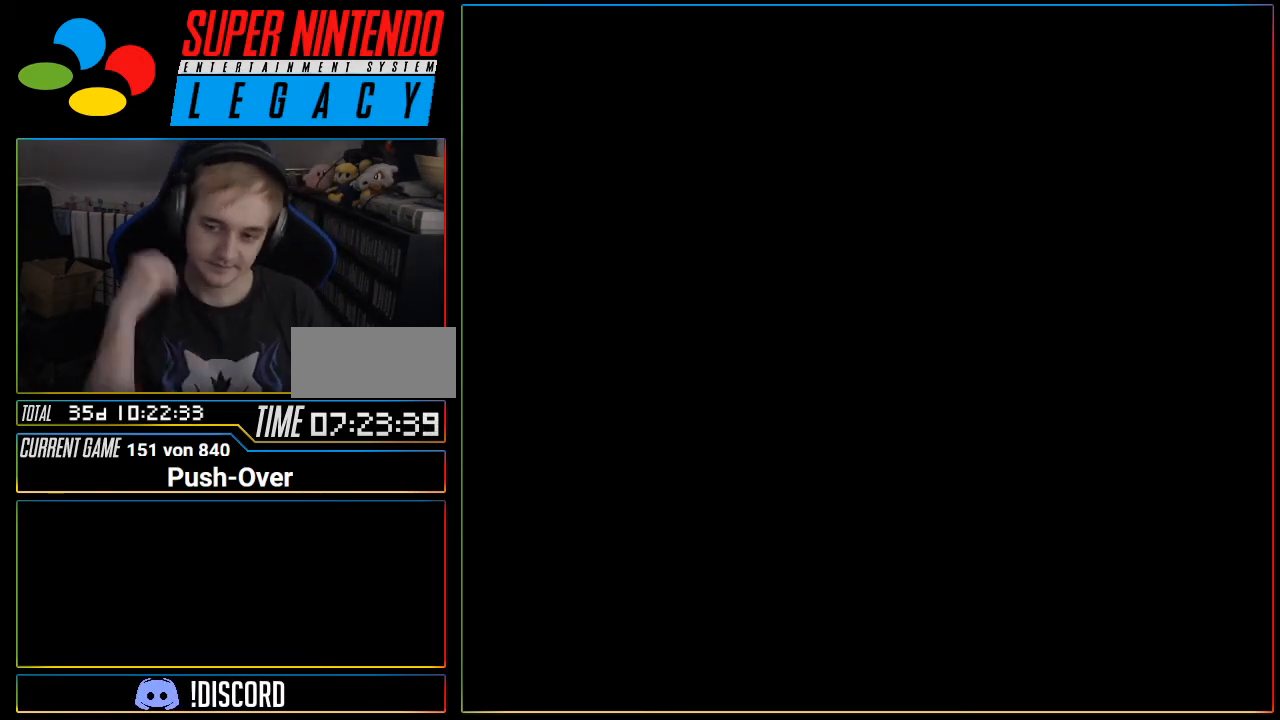
{"buttons": [], "events": [[284, "R1", "down"], [317, "R1", "up"]]}
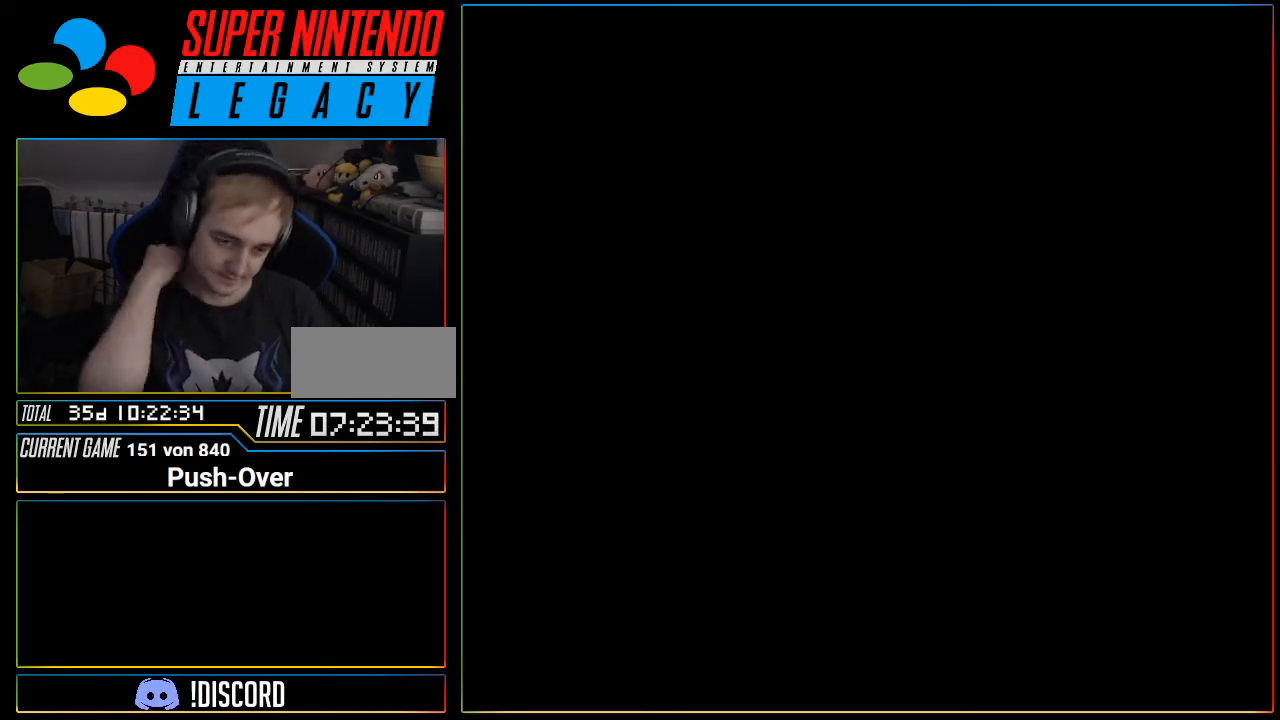
{"buttons": ["R1"], "events": [[467, "R1", "down"]]}
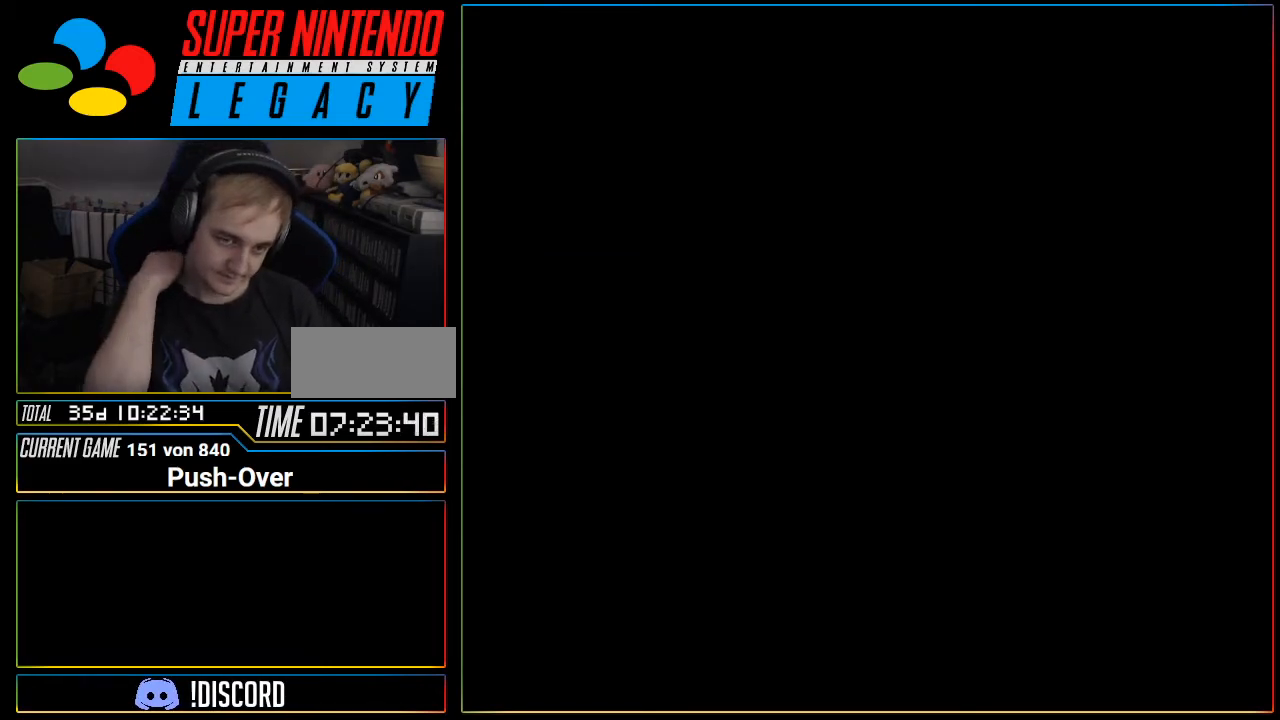
{"buttons": [], "events": [[34, "R1", "up"], [384, "R1", "down"], [417, "R1", "up"]]}
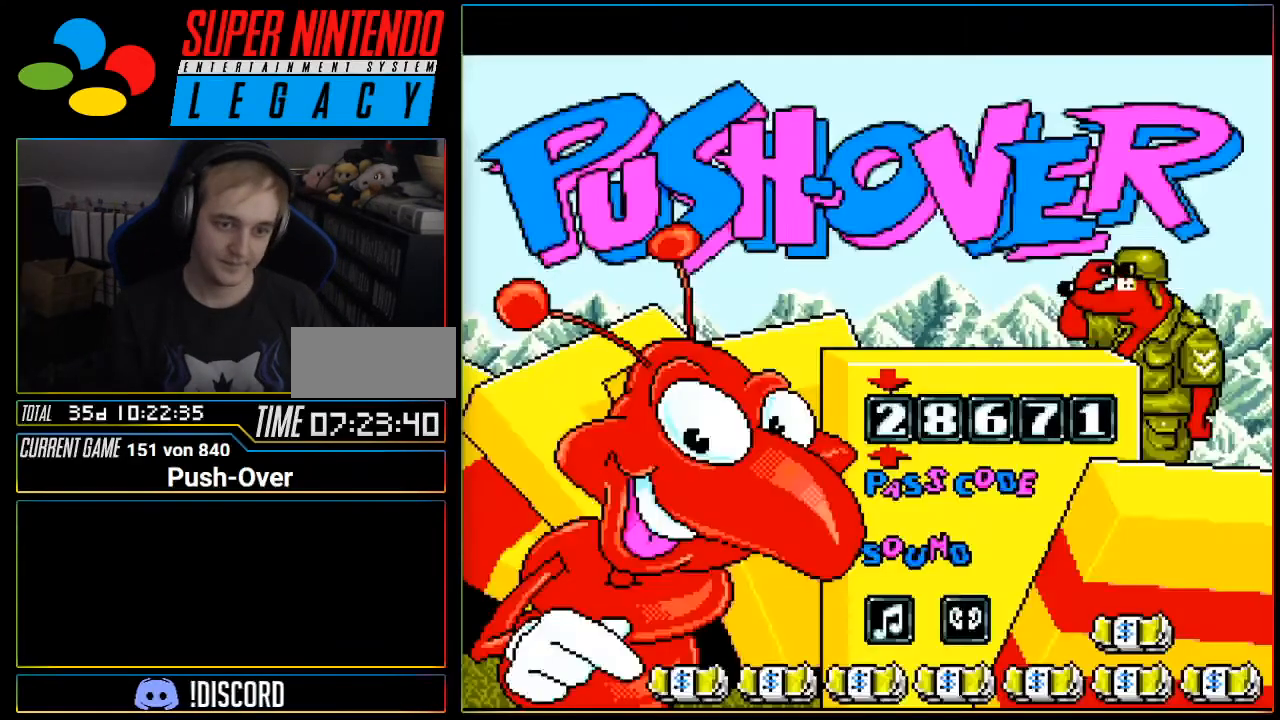
{"buttons": [], "events": []}
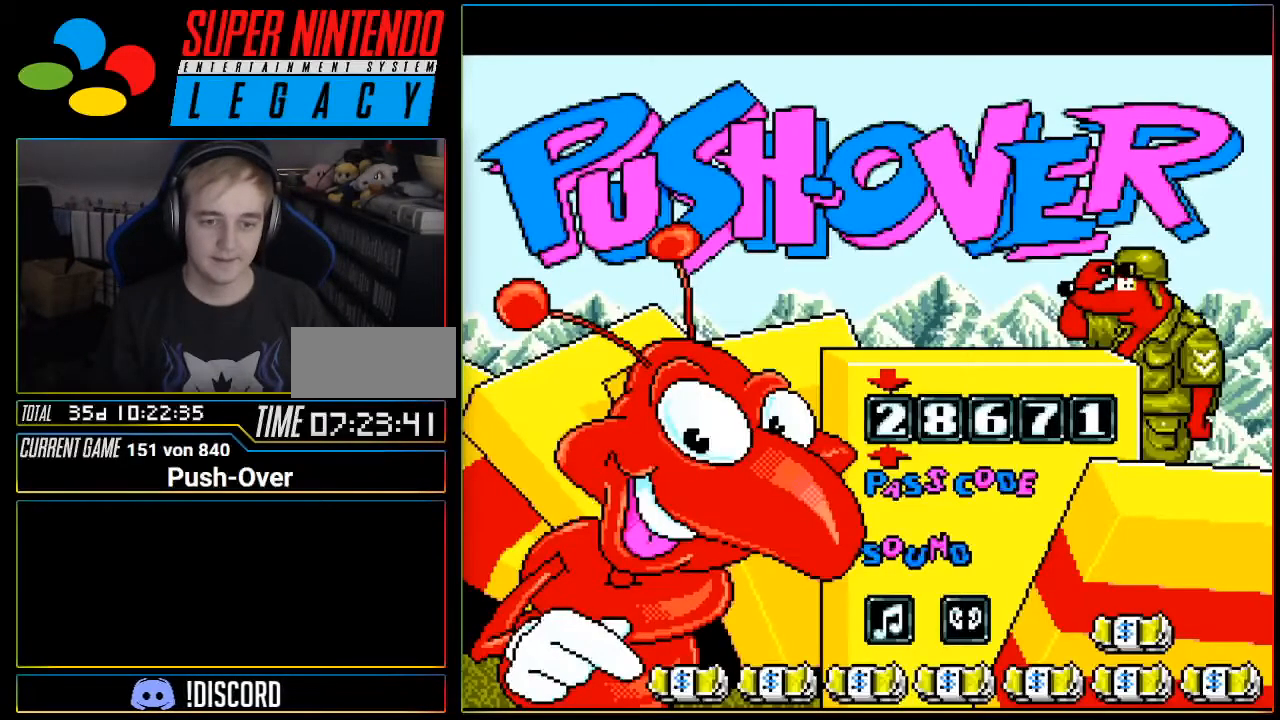
{"buttons": ["R1"], "events": [[34, "START", "down"], [250, "START", "up"], [467, "R1", "down"]]}
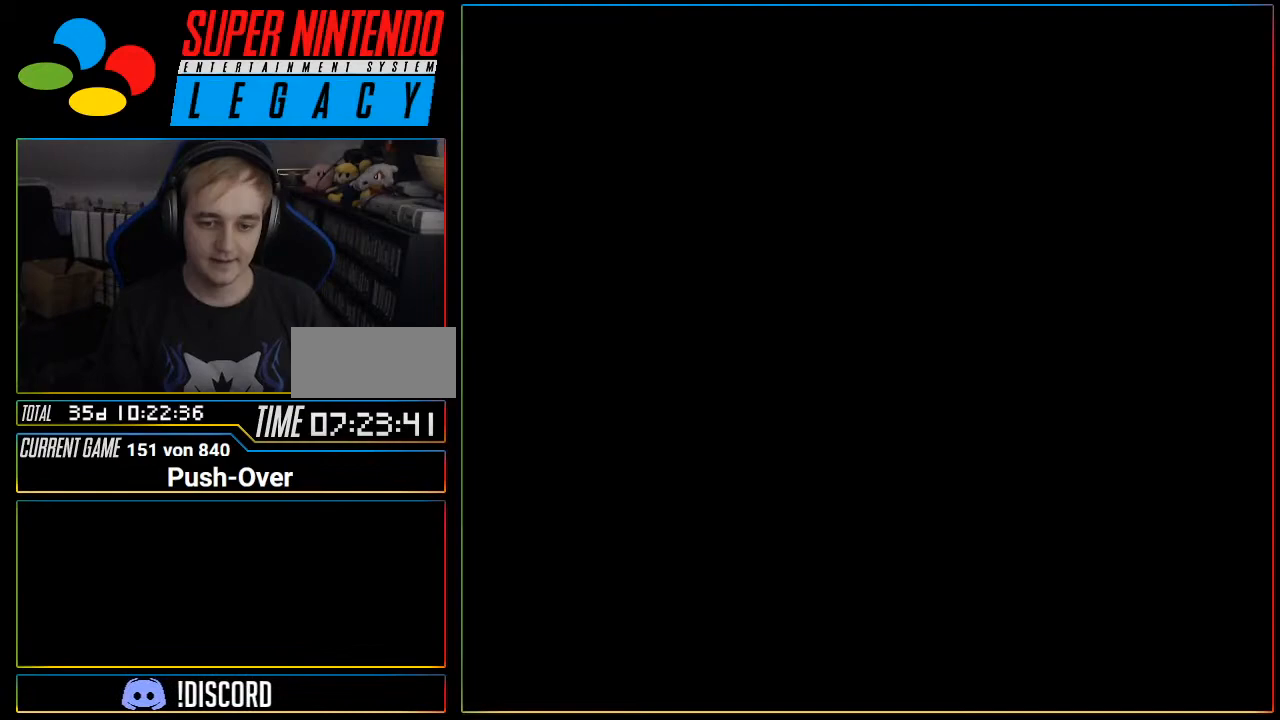
{"buttons": [], "events": [[17, "R1", "up"], [184, "R1", "down"], [217, "R1", "up"], [467, "R1", "down"], [484, "R1", "up"]]}
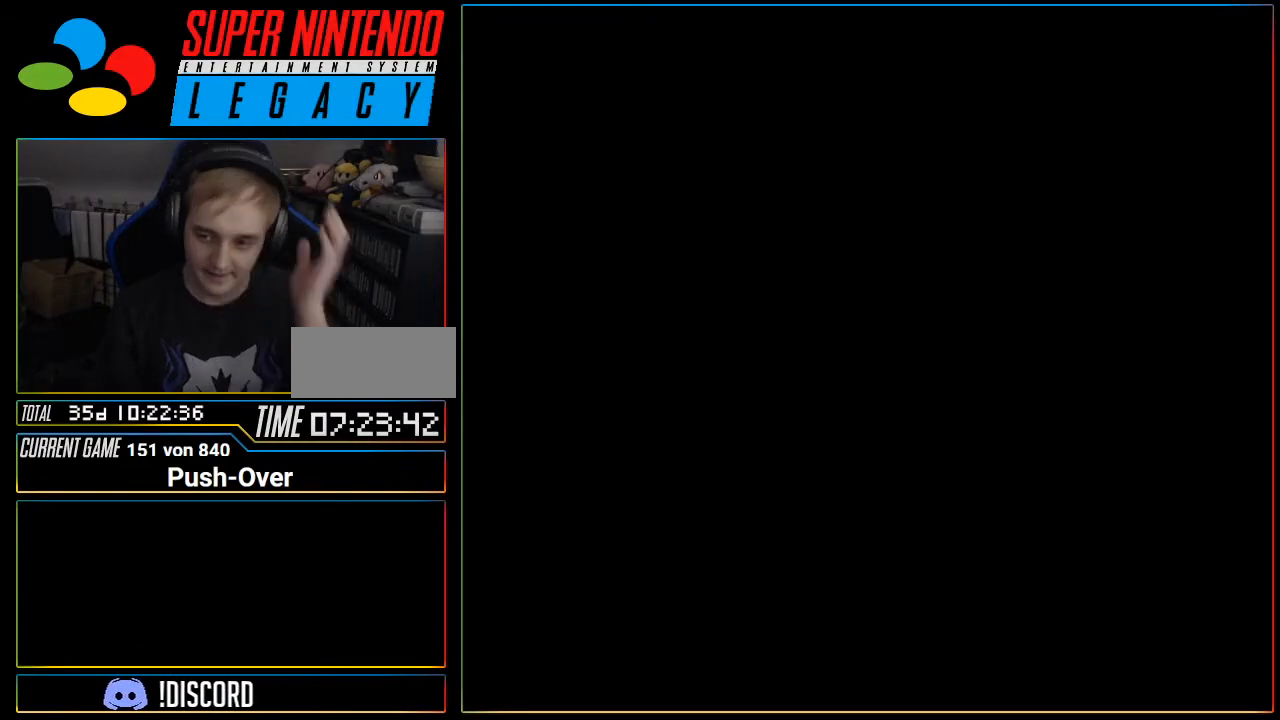
{"buttons": [], "events": []}
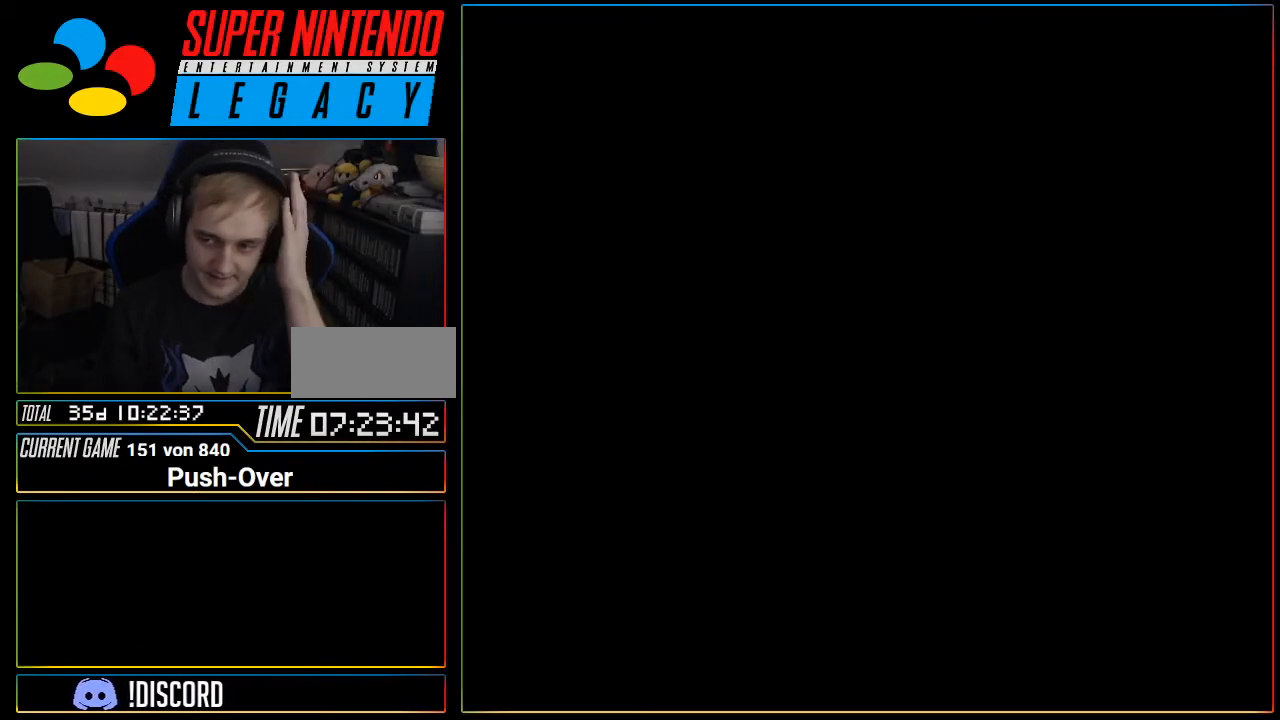
{"buttons": [], "events": [[17, "R1", "down"], [50, "R1", "up"], [150, "R1", "down"], [217, "R1", "up"]]}
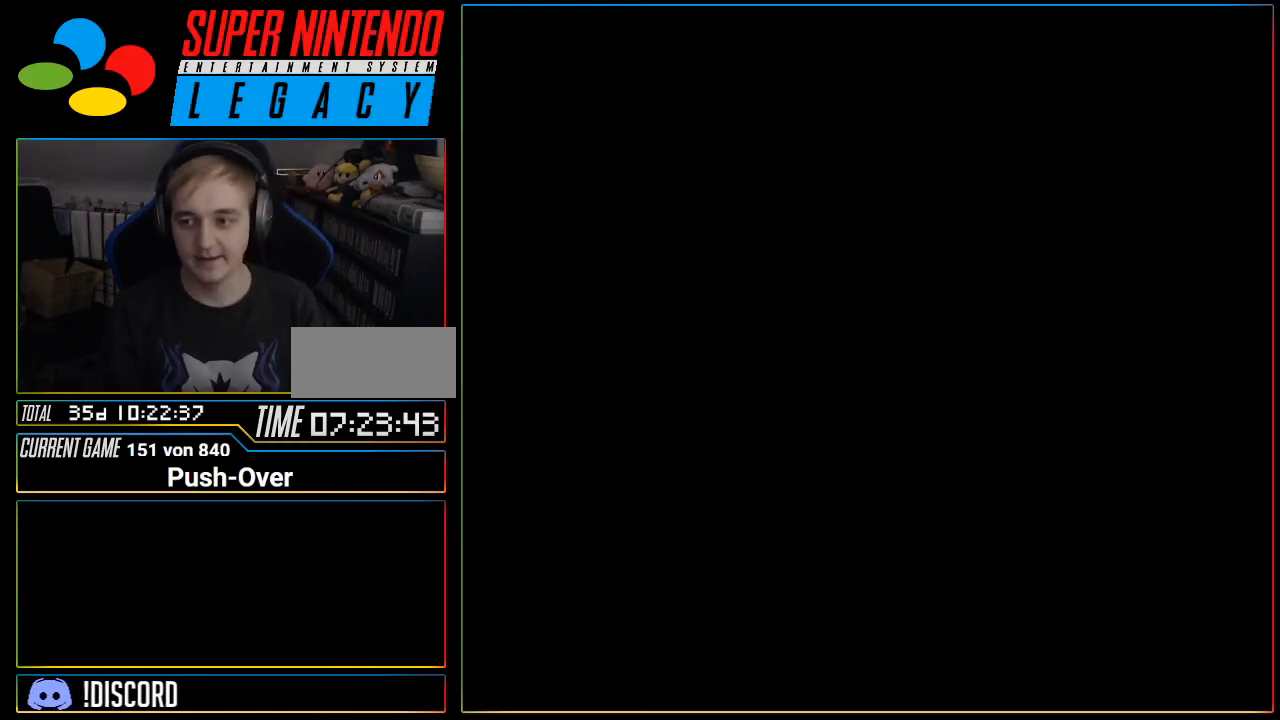
{"buttons": ["R1"], "events": [[483, "R1", "down"]]}